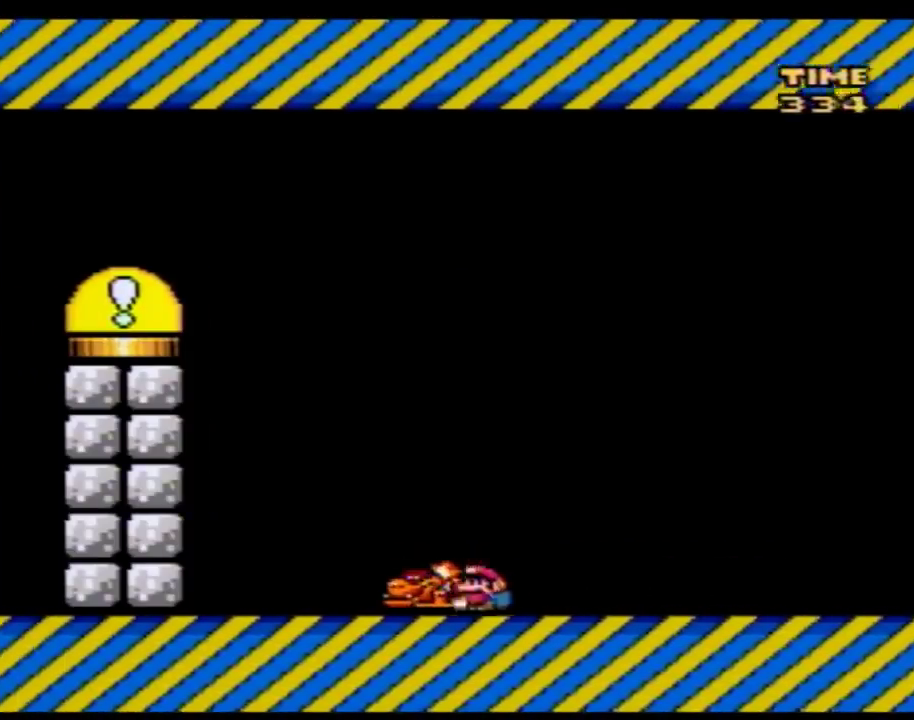
Gameplay with a controller (Nintendo layout); each line is a JSON object with the inputs held at the frame after it. "events" lists button and stick changes between this image and that frame as [ms after this image, input, new state], when the widget could be followed in between. Not read: B L3 R3.
{"buttons": ["Y", "DPAD_LEFT"], "events": [[17, "Y", "up"], [67, "Y", "down"]]}
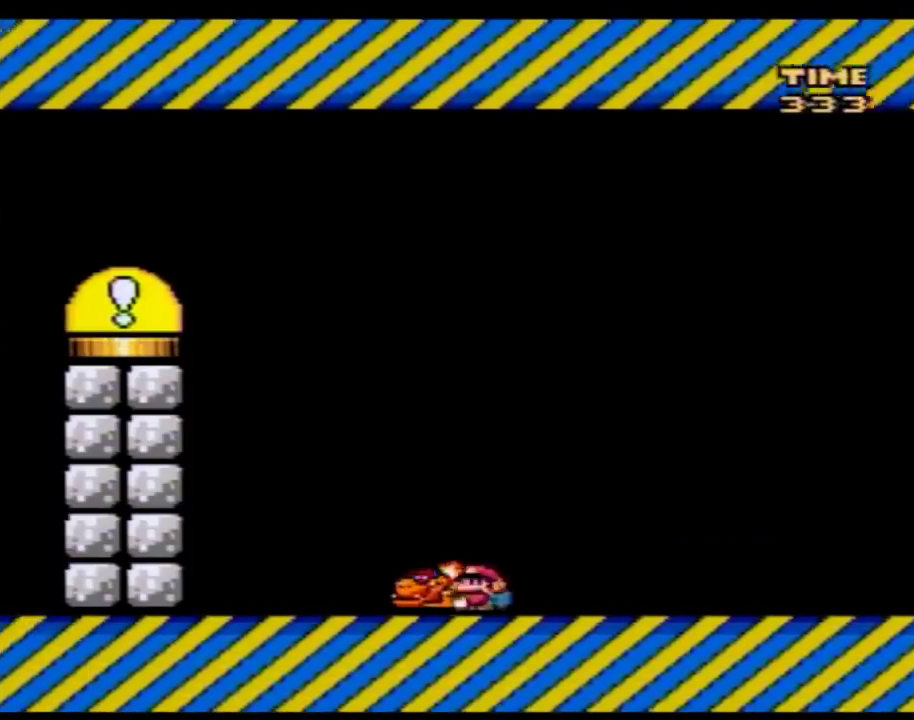
{"buttons": ["Y", "DPAD_LEFT"], "events": [[17, "Y", "up"], [83, "Y", "down"]]}
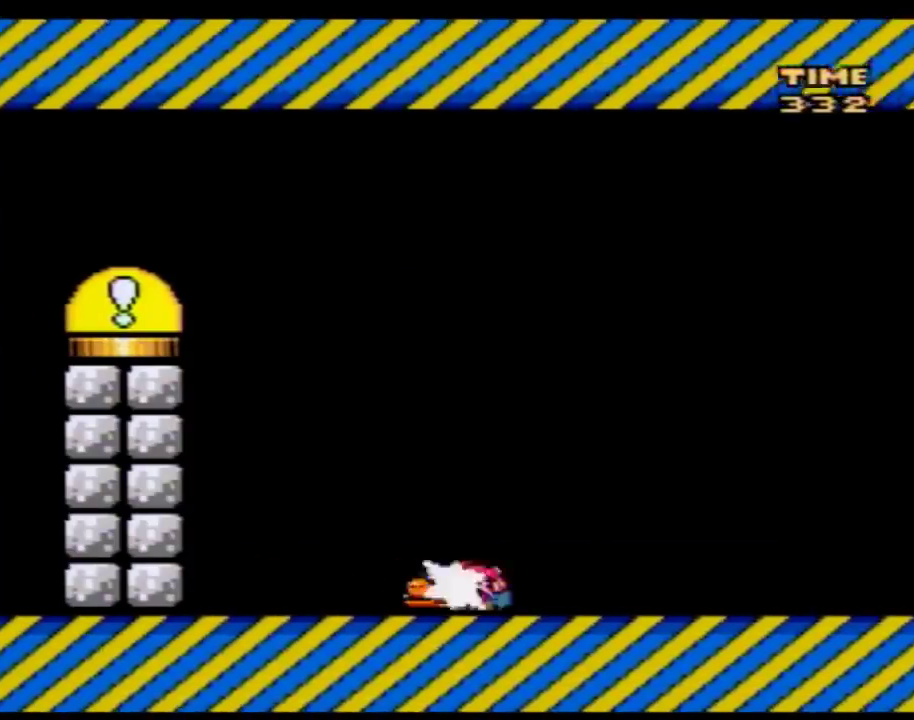
{"buttons": ["DPAD_LEFT"], "events": [[17, "Y", "up"], [83, "Y", "down"], [483, "Y", "up"]]}
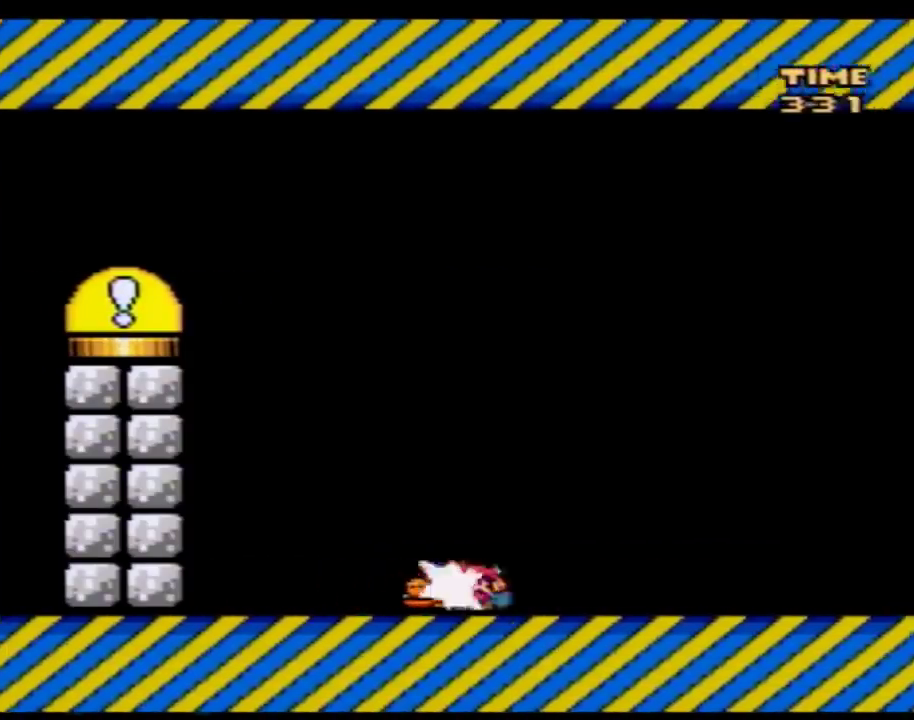
{"buttons": ["Y", "DPAD_LEFT"], "events": [[83, "Y", "down"]]}
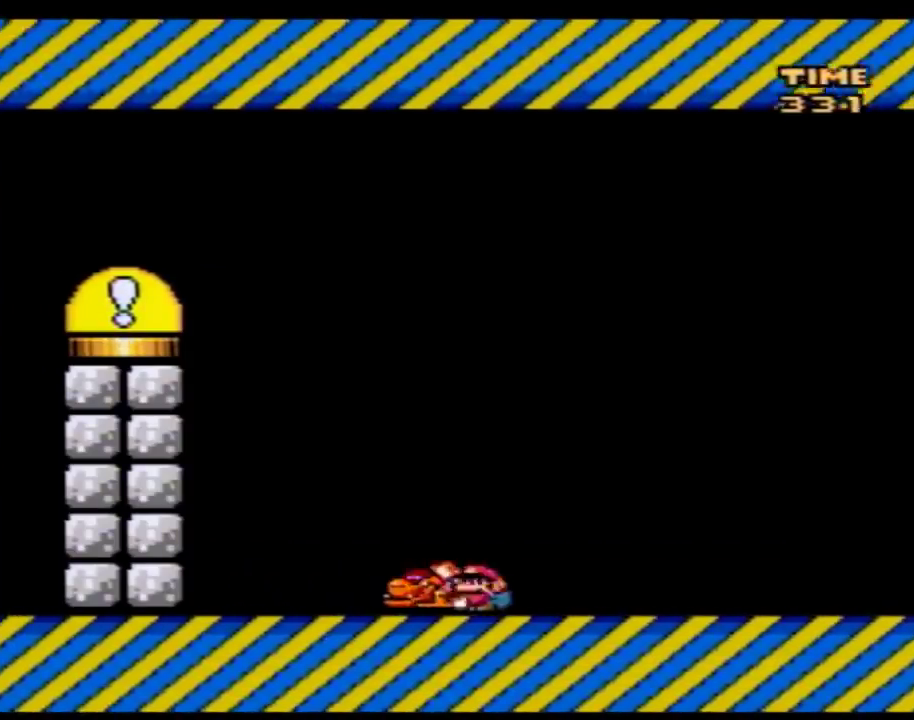
{"buttons": ["Y", "DPAD_LEFT"], "events": [[17, "Y", "up"], [83, "Y", "down"]]}
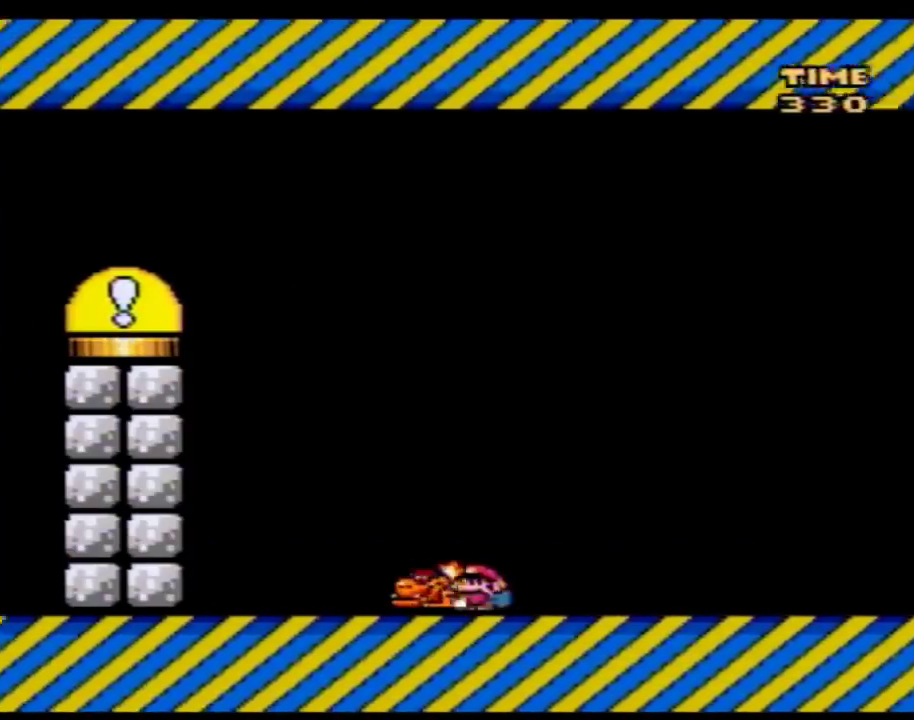
{"buttons": ["DPAD_LEFT"], "events": [[17, "Y", "up"], [83, "Y", "down"], [483, "Y", "up"]]}
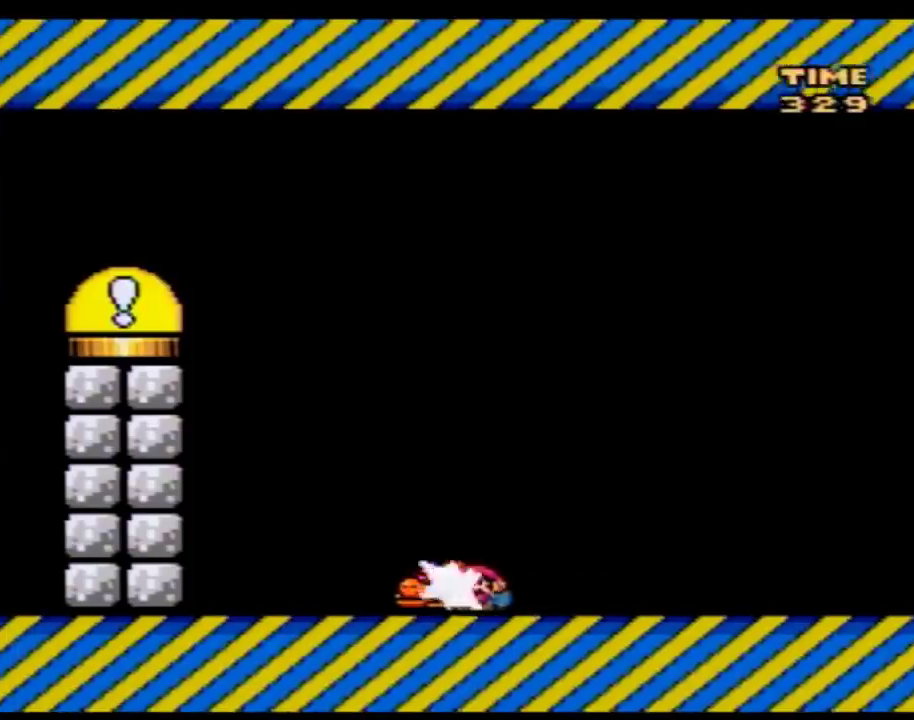
{"buttons": ["Y", "DPAD_LEFT"], "events": [[50, "Y", "down"]]}
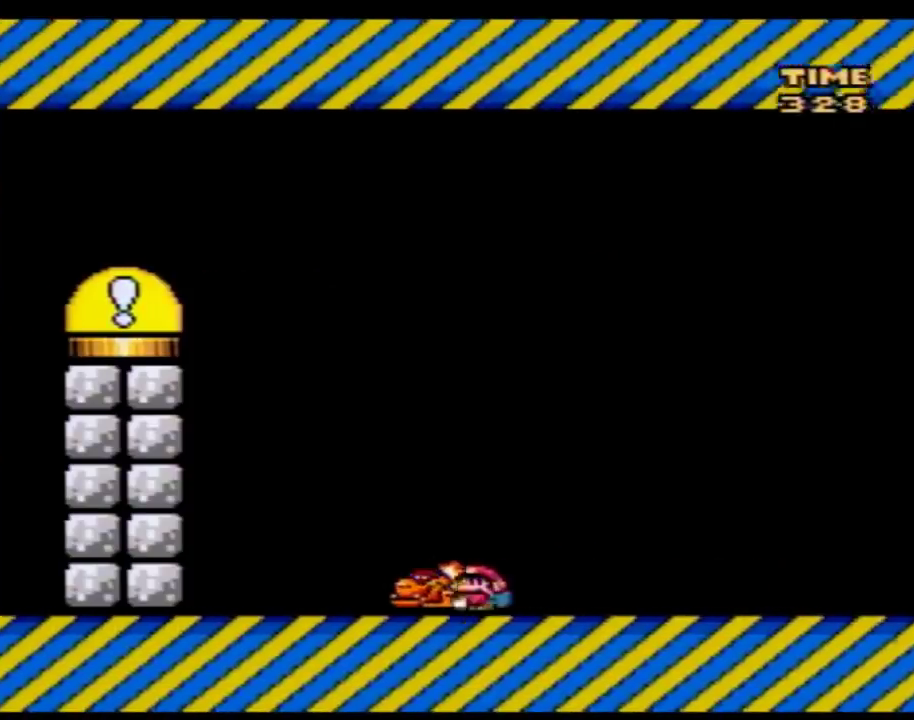
{"buttons": ["Y", "DPAD_LEFT"], "events": [[17, "Y", "up"], [83, "Y", "down"]]}
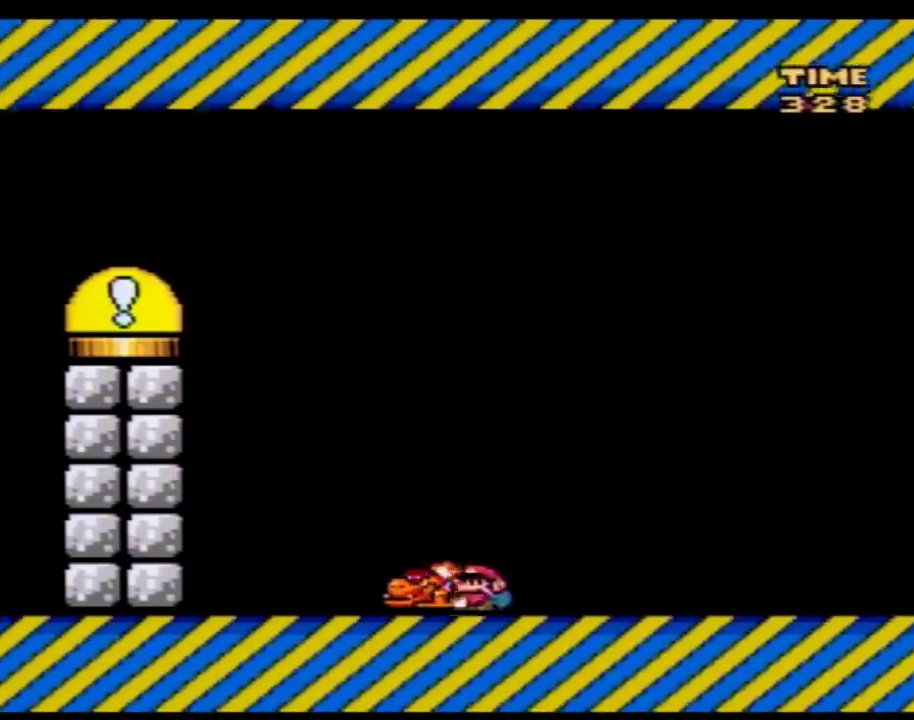
{"buttons": ["Y", "DPAD_LEFT"], "events": []}
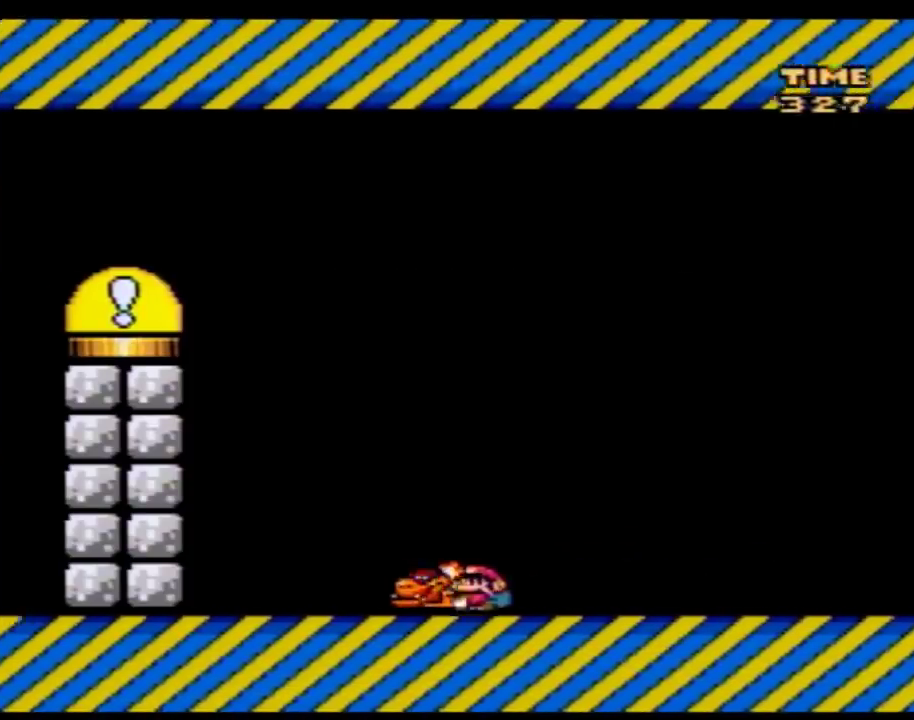
{"buttons": ["Y", "DPAD_LEFT"], "events": [[17, "Y", "up"], [67, "Y", "down"]]}
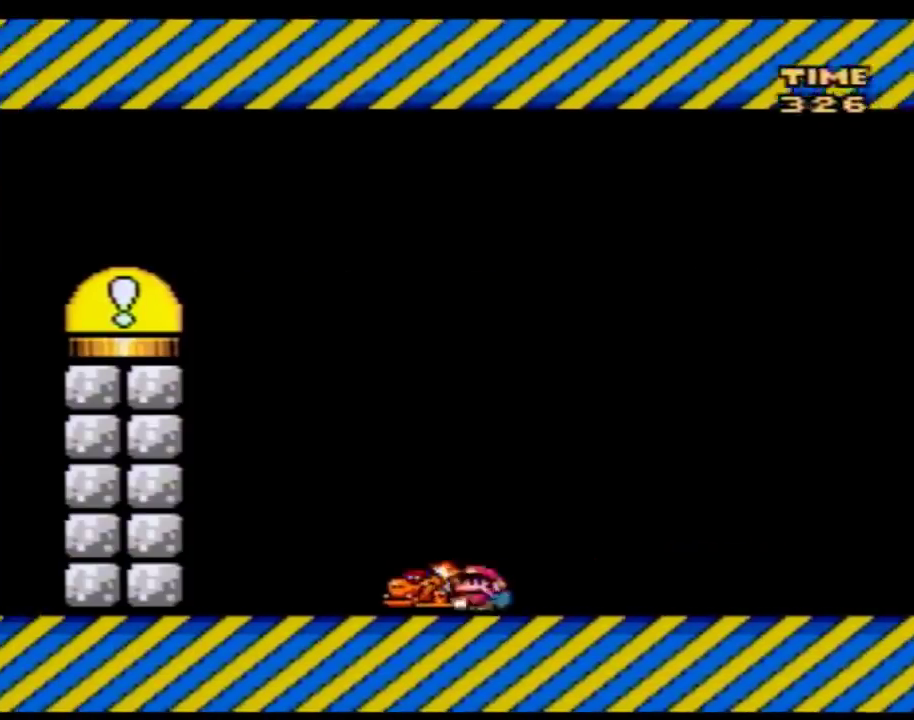
{"buttons": ["Y", "DPAD_LEFT"], "events": [[17, "Y", "up"], [67, "Y", "down"]]}
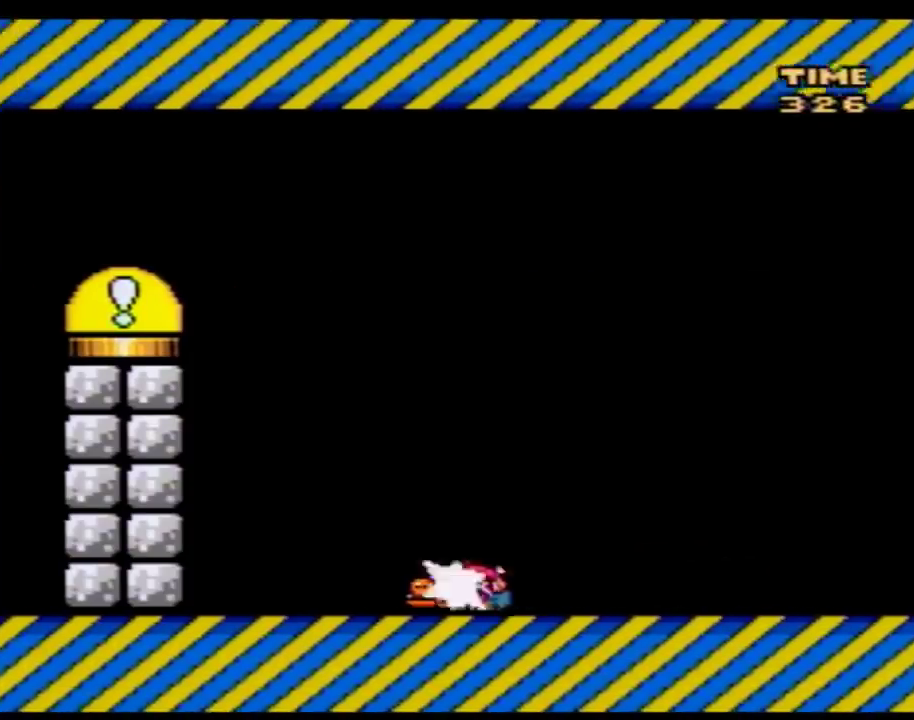
{"buttons": ["DPAD_LEFT"], "events": [[17, "Y", "up"], [67, "Y", "down"], [483, "Y", "up"]]}
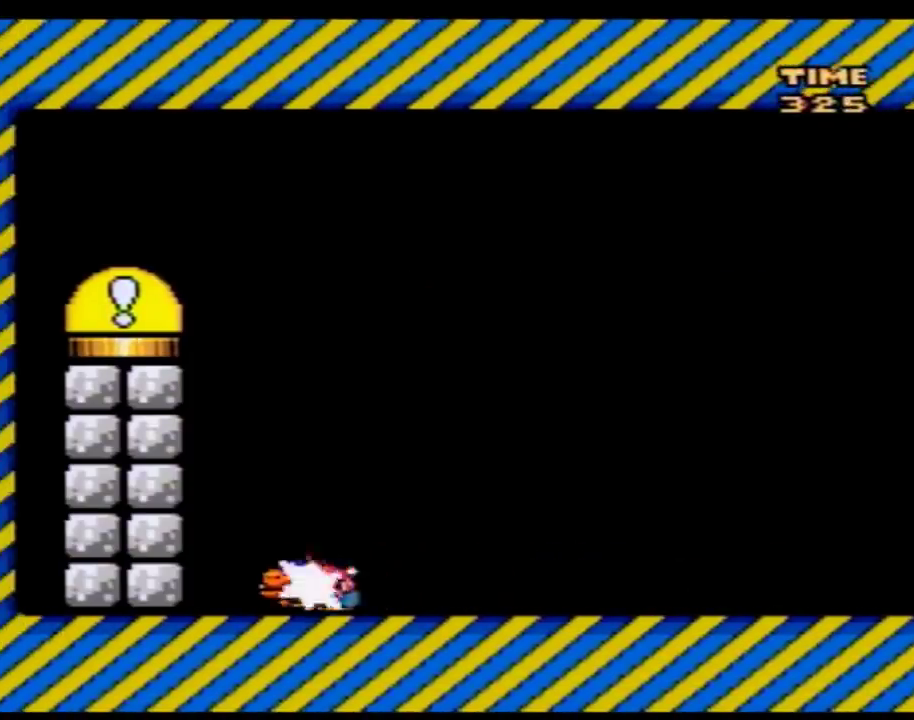
{"buttons": ["Y", "DPAD_RIGHT"], "events": [[50, "Y", "down"], [317, "DPAD_LEFT", "up"], [350, "DPAD_RIGHT", "down"]]}
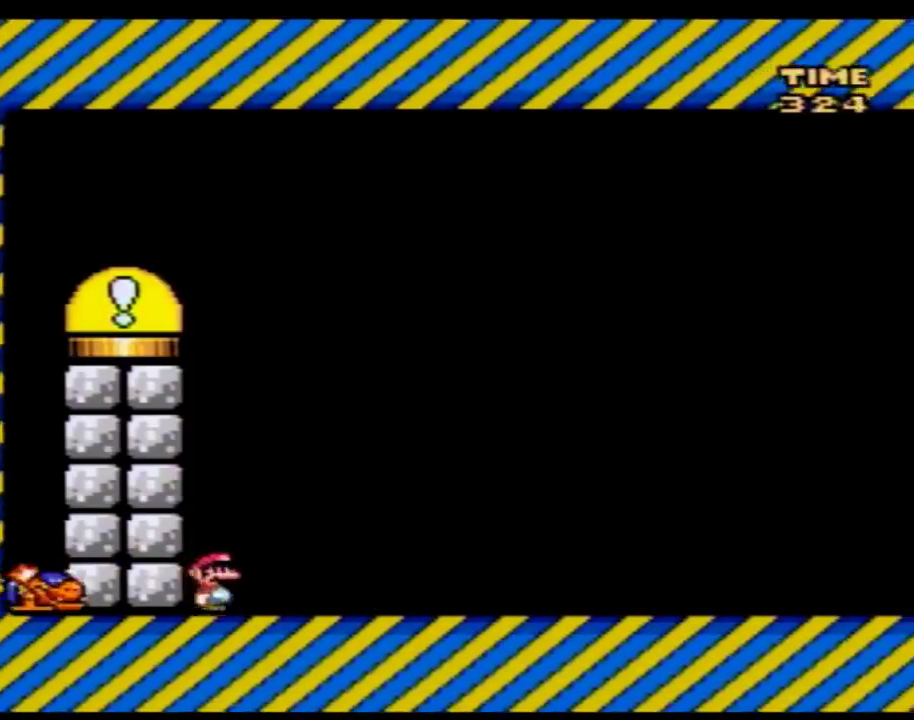
{"buttons": ["Y", "DPAD_RIGHT"], "events": [[100, "DPAD_RIGHT", "up"], [200, "DPAD_LEFT", "down"], [333, "DPAD_LEFT", "up"], [383, "DPAD_RIGHT", "down"]]}
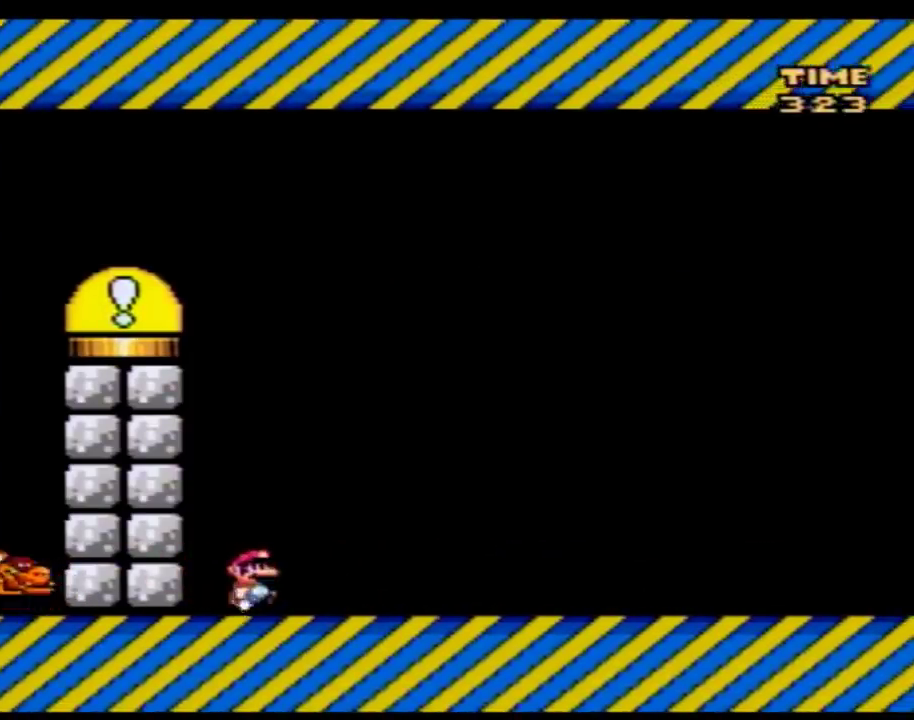
{"buttons": ["Y", "DPAD_RIGHT"], "events": [[17, "DPAD_RIGHT", "up"], [483, "DPAD_RIGHT", "down"]]}
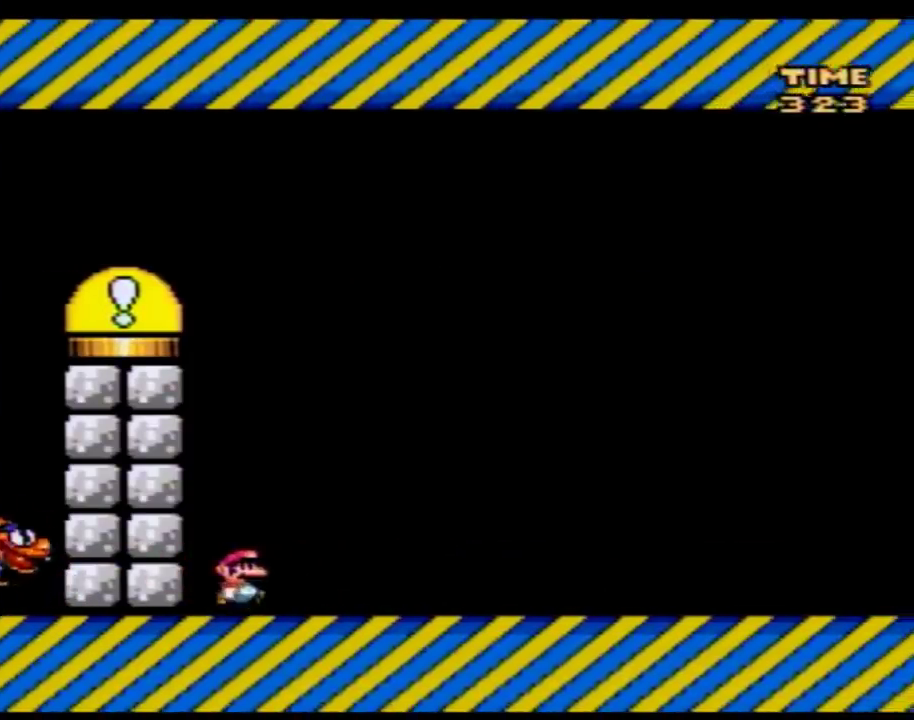
{"buttons": ["Y"], "events": [[100, "DPAD_RIGHT", "up"]]}
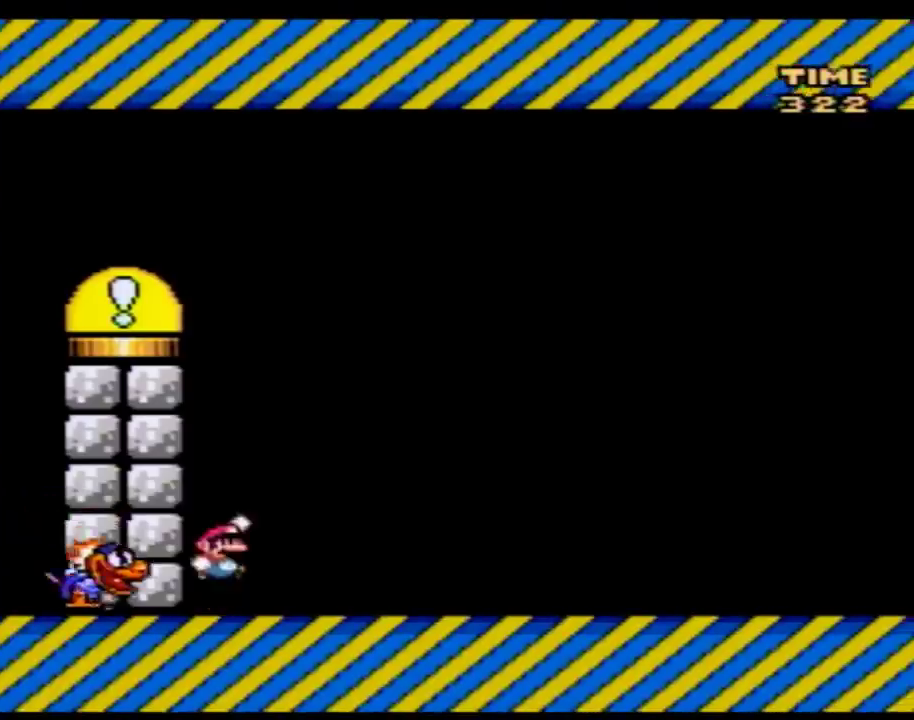
{"buttons": ["Y"], "events": []}
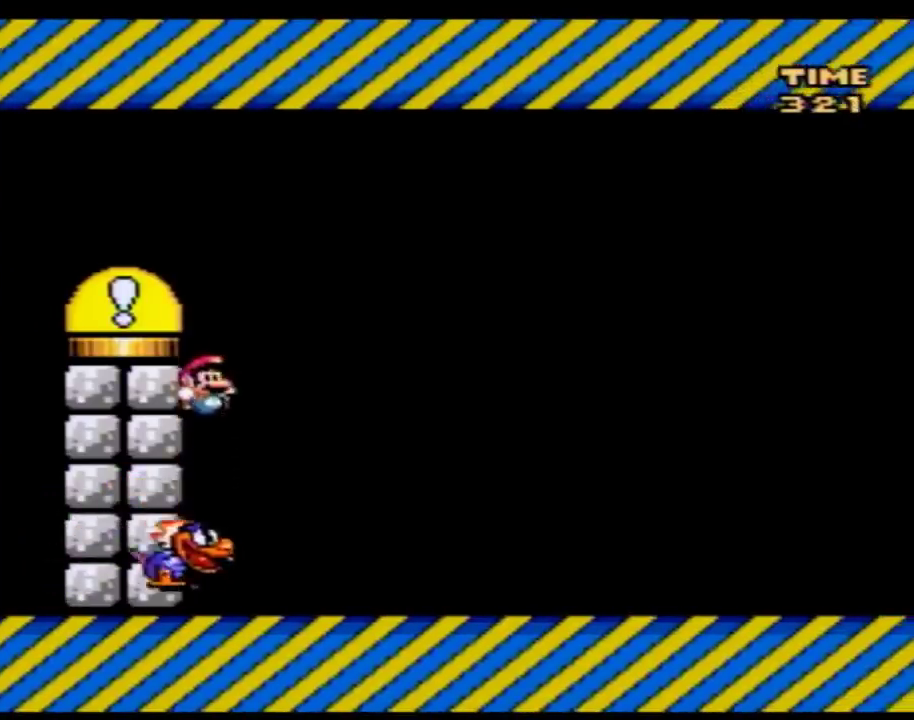
{"buttons": ["Y"], "events": []}
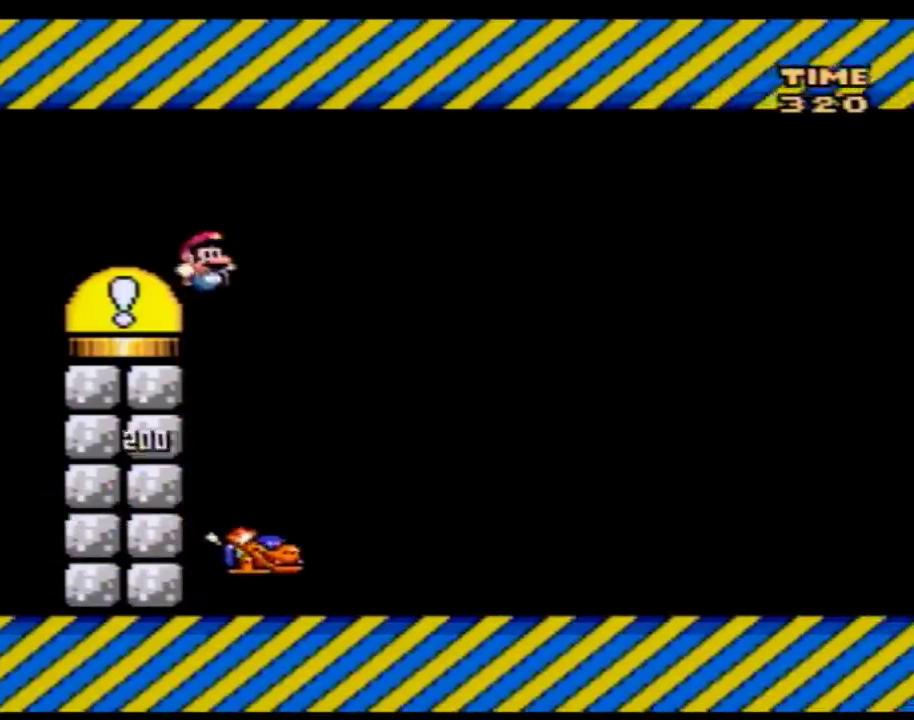
{"buttons": ["Y"], "events": [[33, "DPAD_LEFT", "down"], [150, "DPAD_LEFT", "up"], [183, "DPAD_RIGHT", "down"], [383, "DPAD_RIGHT", "up"]]}
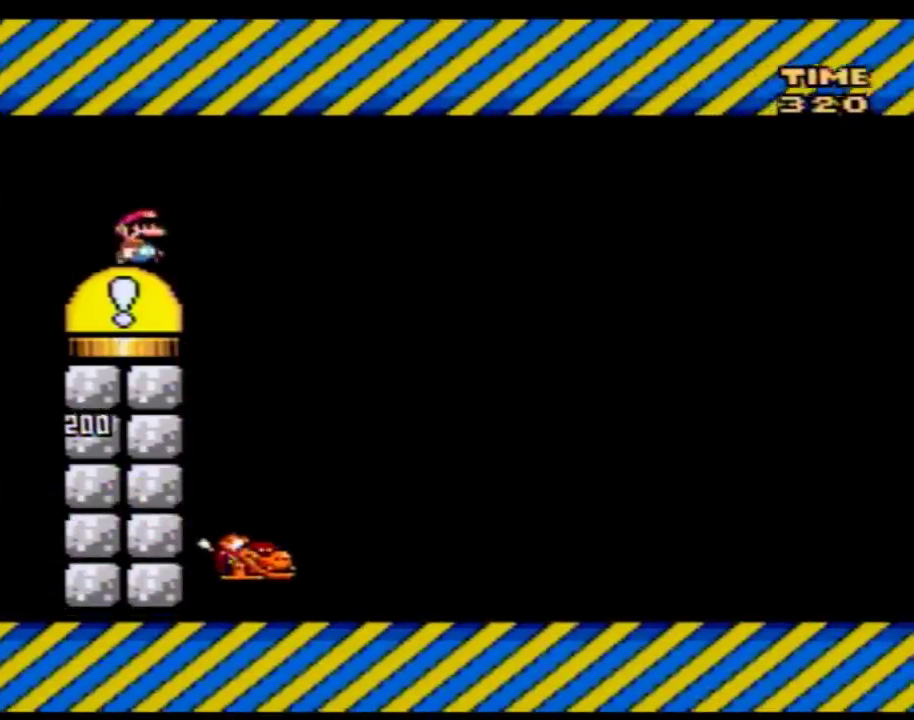
{"buttons": [], "events": [[167, "Y", "up"]]}